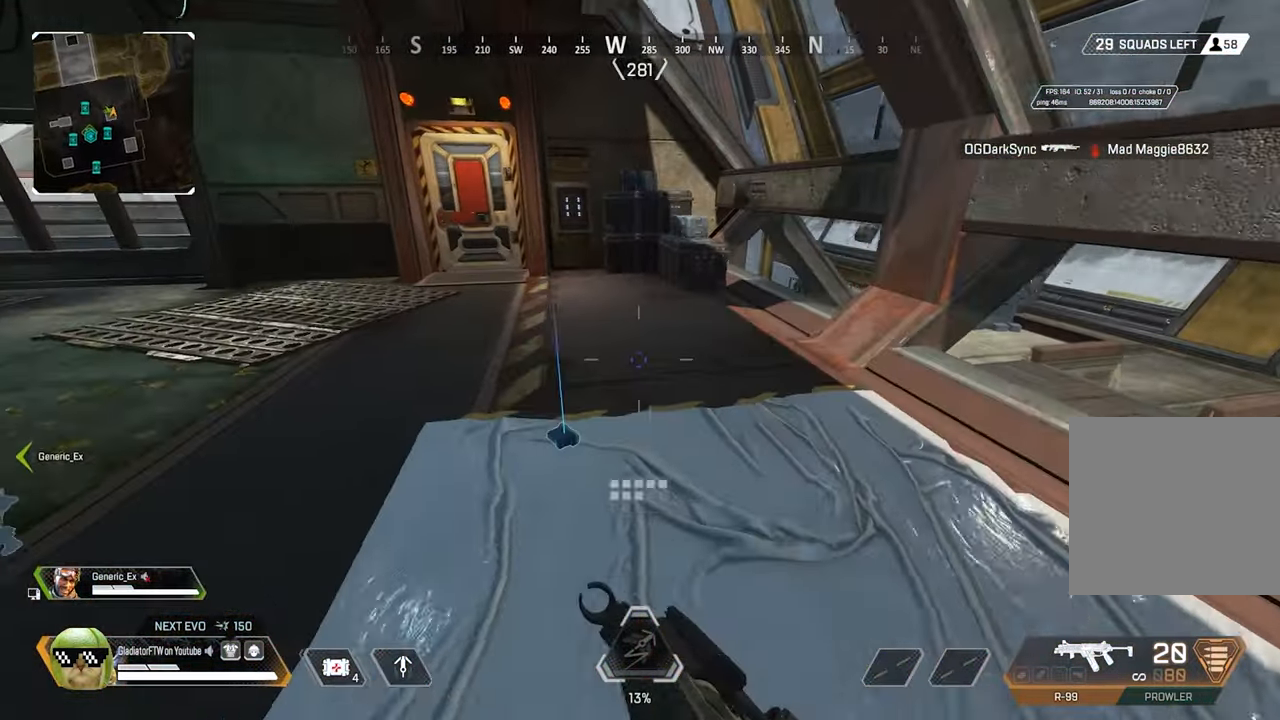
Gameplay with a controller (Xbox layout); each line is a JSON object with the inputs held at the frame after it. "events" lists button and stick changes between this image and that frame as [ms after this image, input, new state], when the widget could be followed in between.
{"buttons": ["L3"], "left_stick": "up", "right_stick": "left", "events": [[33, "X", "down"], [116, "X", "up"], [333, "right_stick", "left"], [366, "left_stick", "up"], [416, "L3", "down"]]}
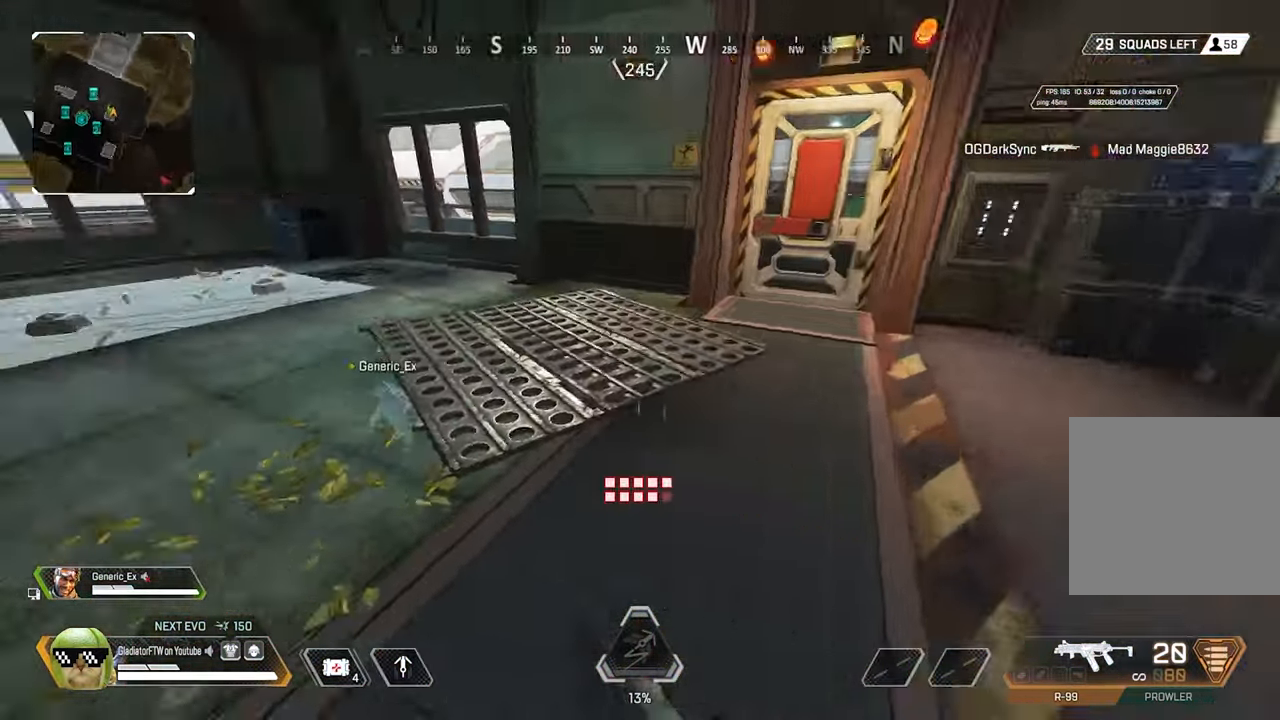
{"buttons": [], "left_stick": "up", "right_stick": "center", "events": [[50, "L3", "up"], [467, "right_stick", "center"]]}
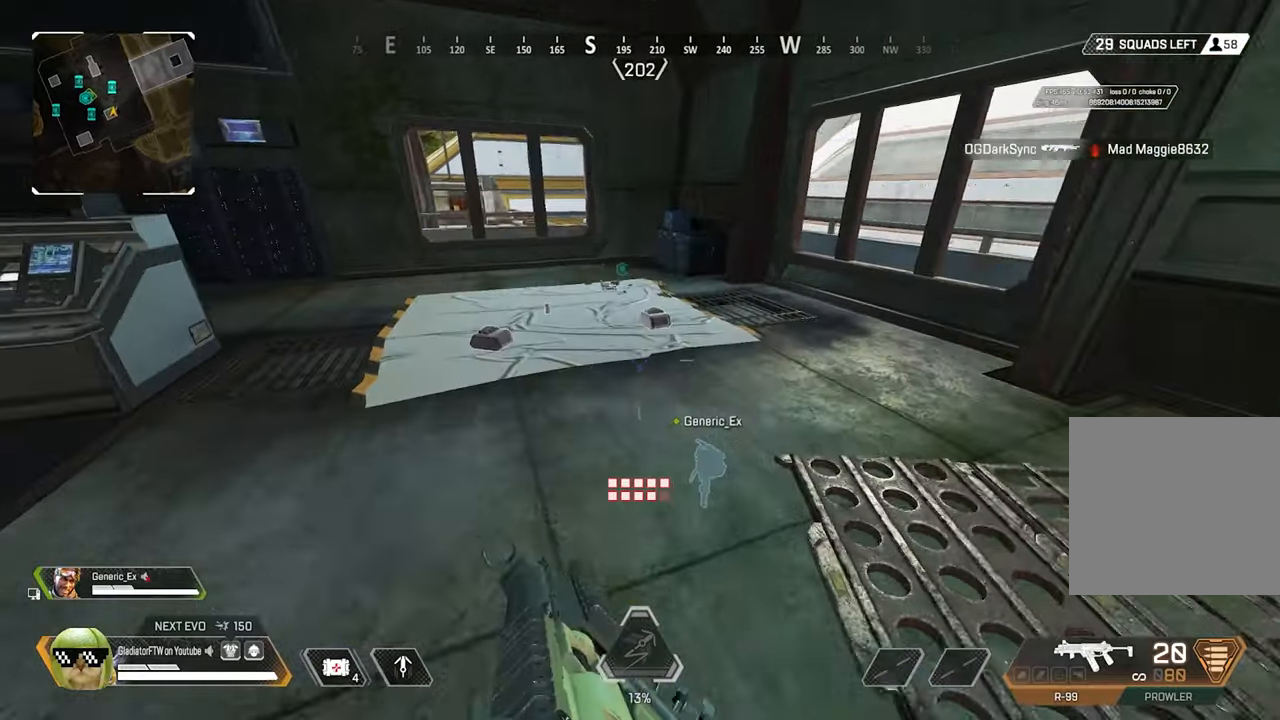
{"buttons": [], "left_stick": "up", "right_stick": "center", "events": [[300, "X", "down"], [400, "X", "up"]]}
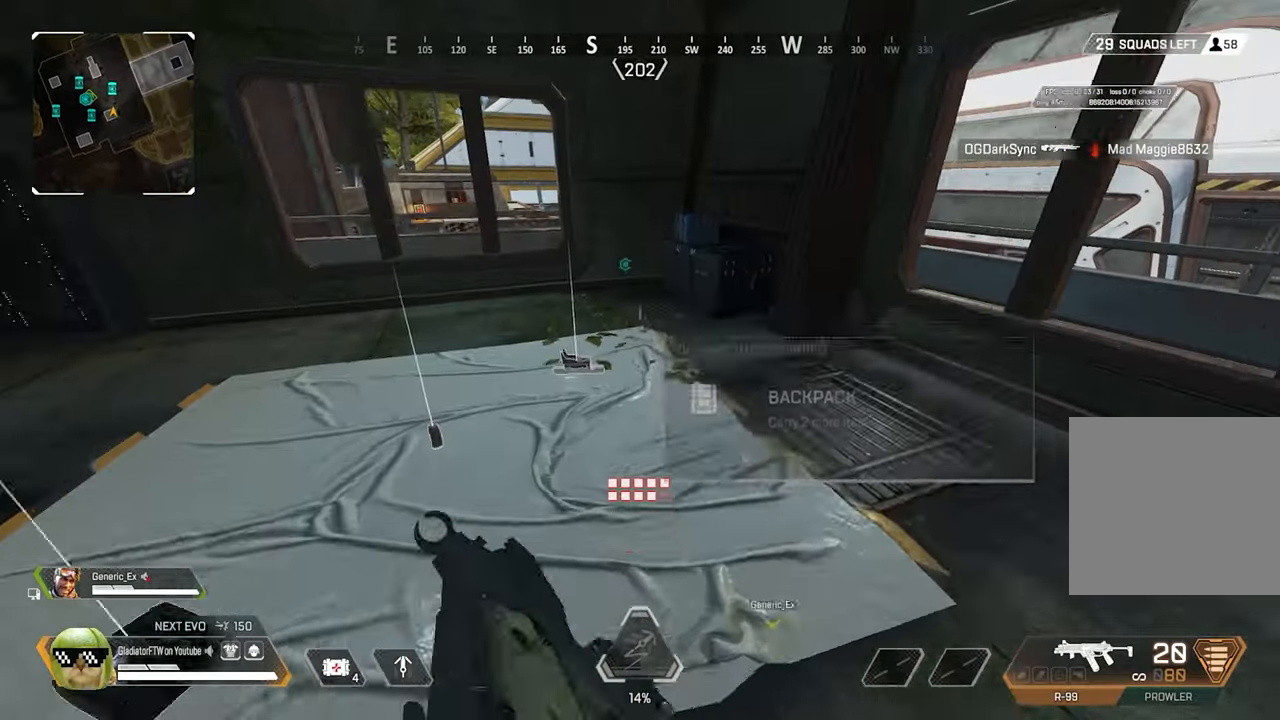
{"buttons": [], "left_stick": "down-left", "right_stick": "left", "events": [[150, "X", "down"], [217, "left_stick", "center"], [250, "X", "up"], [317, "left_stick", "down"], [367, "left_stick", "down-left"], [450, "right_stick", "left"]]}
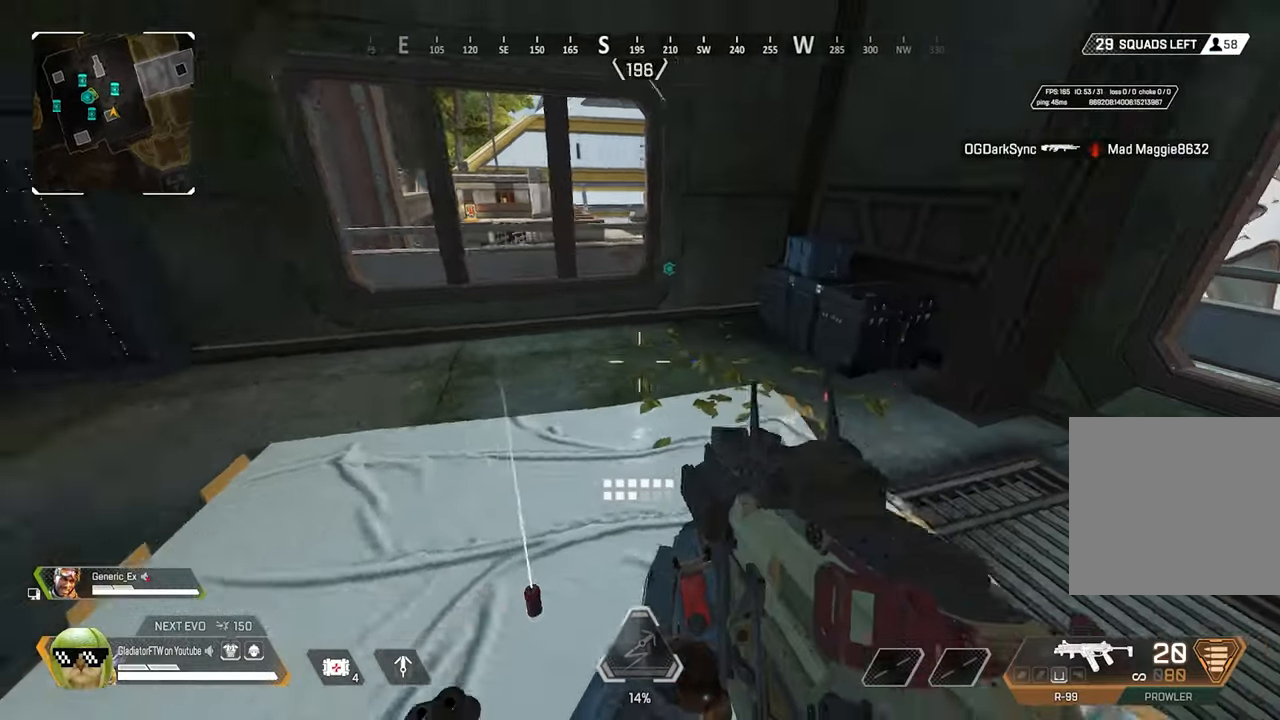
{"buttons": [], "left_stick": "up", "right_stick": "center", "events": [[267, "left_stick", "up-left"], [350, "left_stick", "up"], [400, "L3", "down"], [483, "right_stick", "center"], [500, "L3", "up"]]}
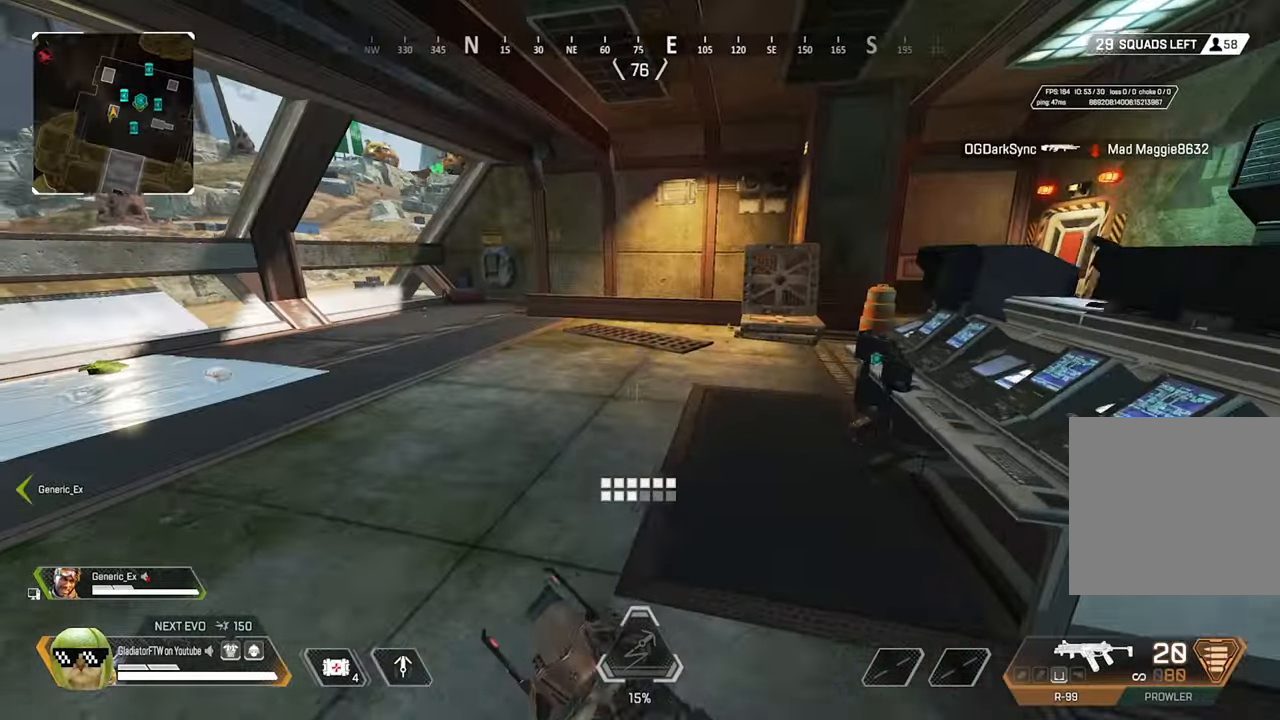
{"buttons": ["L3"], "left_stick": "up", "right_stick": "right", "events": [[300, "right_stick", "right"], [400, "L3", "down"]]}
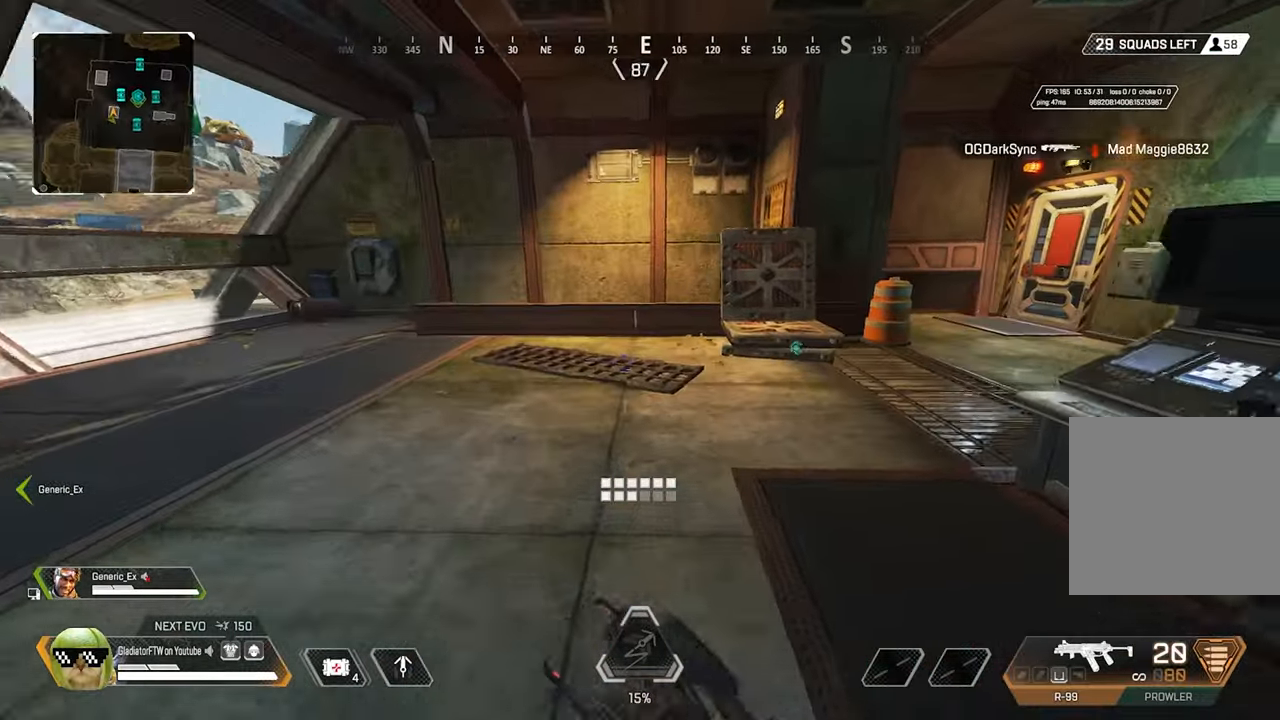
{"buttons": [], "left_stick": "up", "right_stick": "right", "events": [[17, "L3", "up"], [200, "right_stick", "center"], [300, "right_stick", "right"]]}
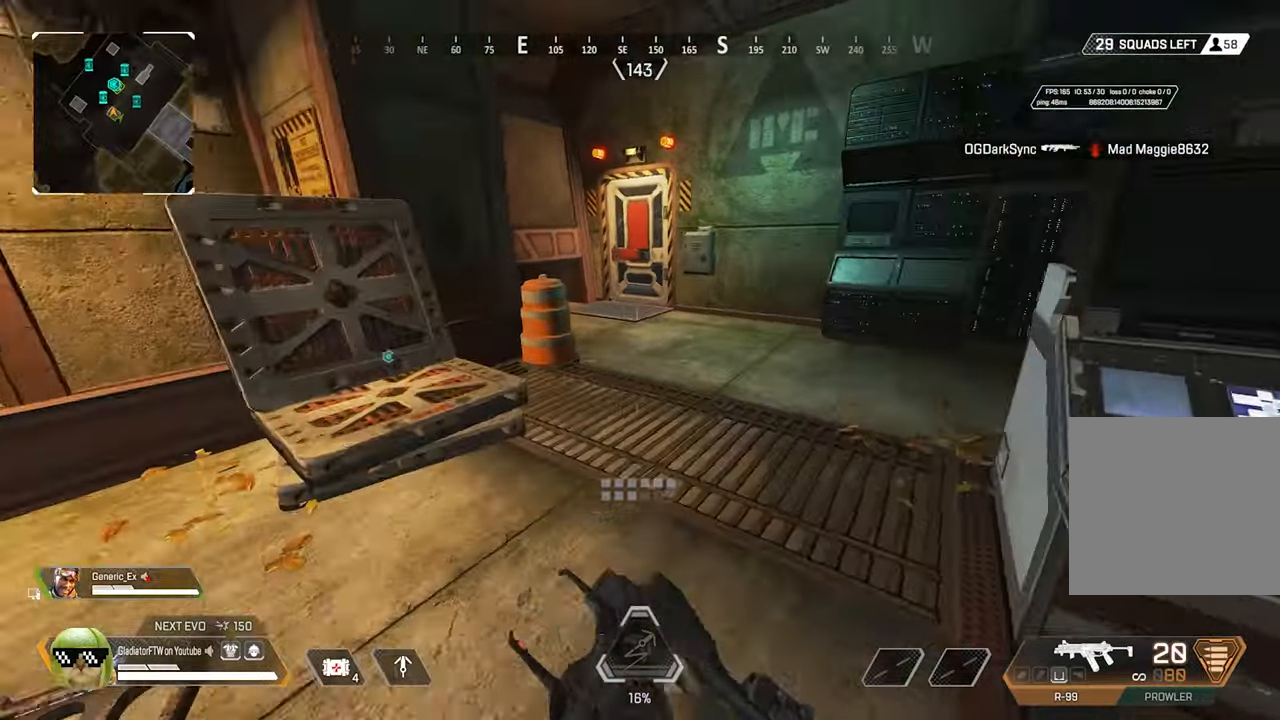
{"buttons": [], "left_stick": "up", "right_stick": "center", "events": [[67, "right_stick", "center"], [250, "right_stick", "right"], [367, "right_stick", "center"]]}
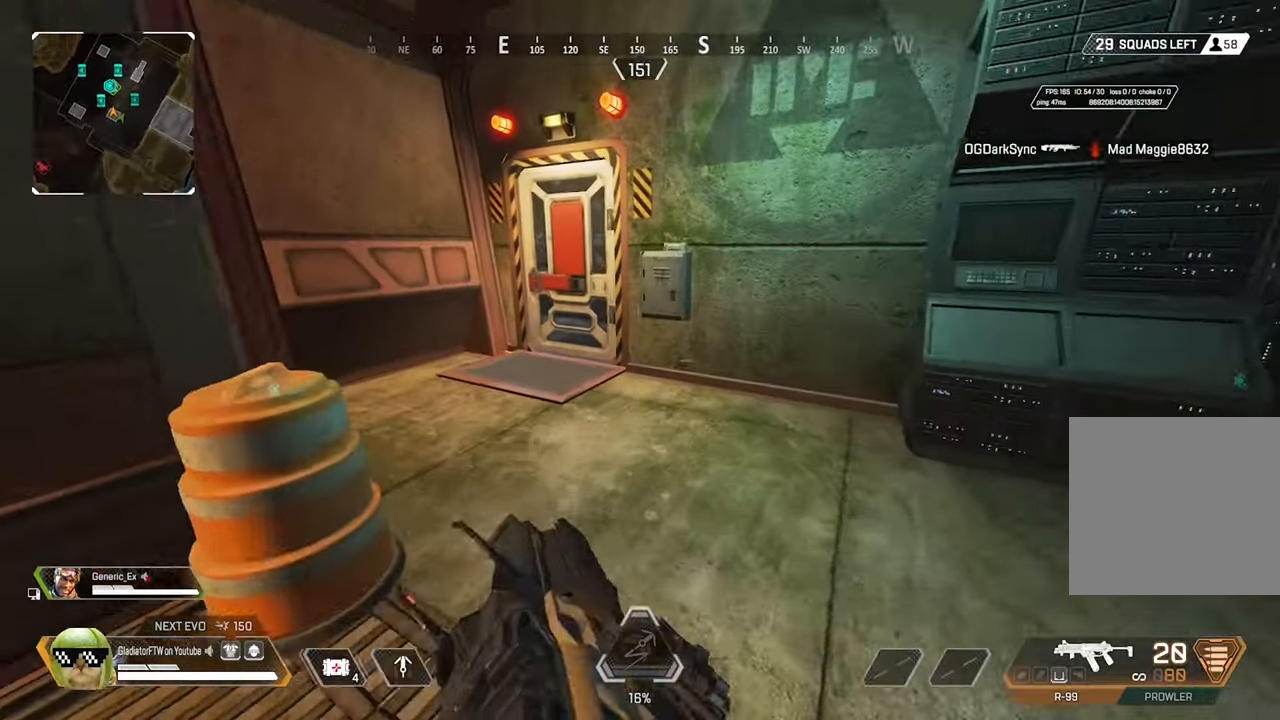
{"buttons": ["X"], "left_stick": "up", "right_stick": "center", "events": [[383, "X", "down"]]}
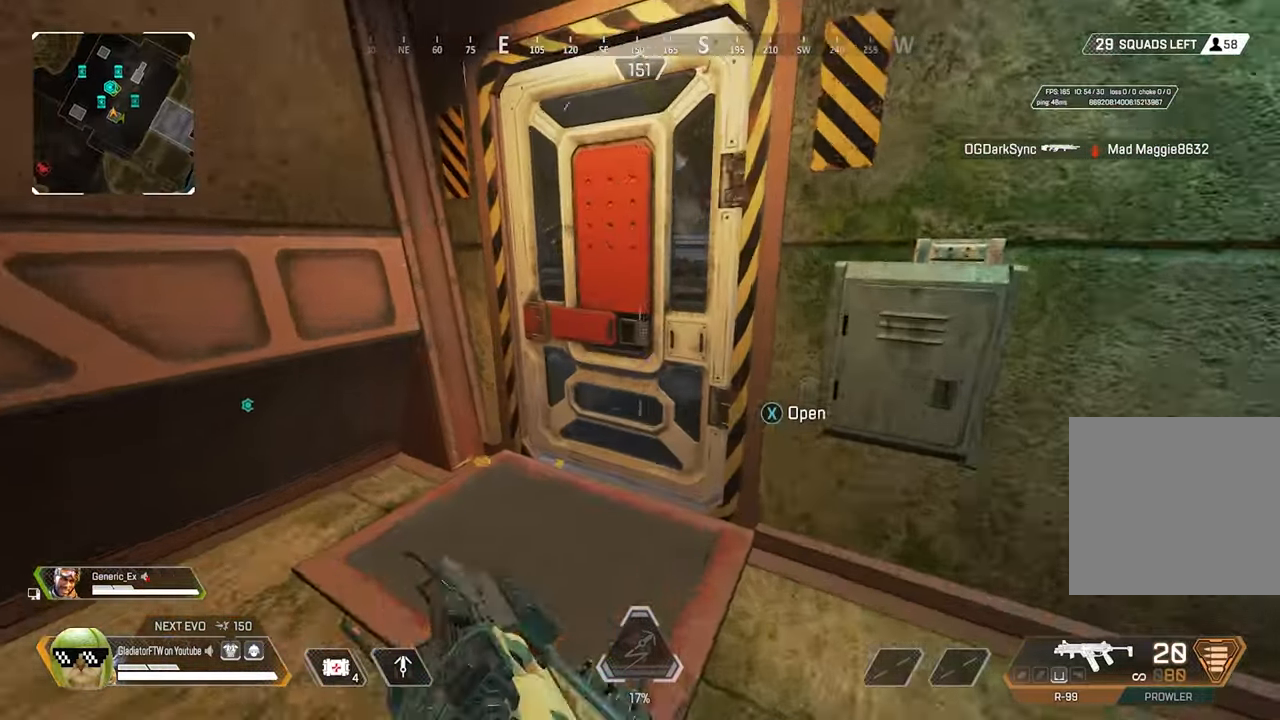
{"buttons": [], "left_stick": "up", "right_stick": "right", "events": [[167, "L3", "down"], [167, "X", "up"], [267, "L3", "up"], [400, "right_stick", "right"]]}
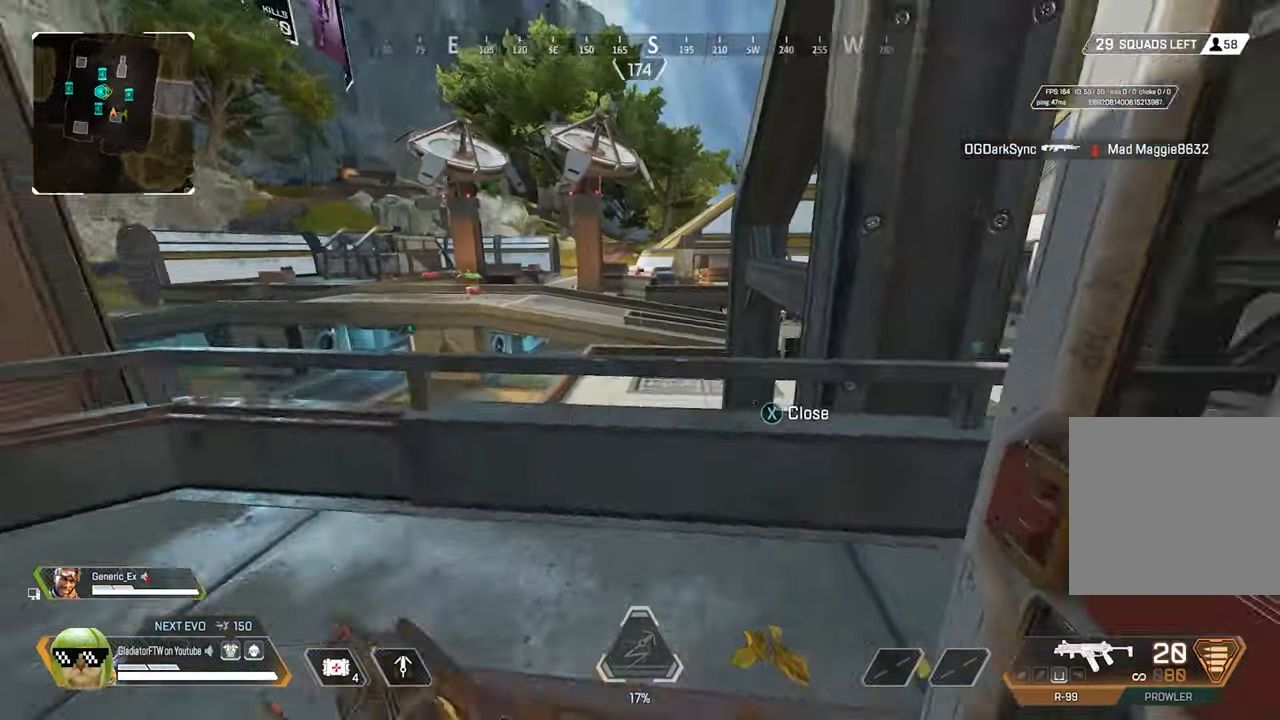
{"buttons": [], "left_stick": "up-right", "right_stick": "right", "events": [[83, "right_stick", "center"], [133, "left_stick", "up-right"], [150, "right_stick", "down-right"], [200, "right_stick", "right"]]}
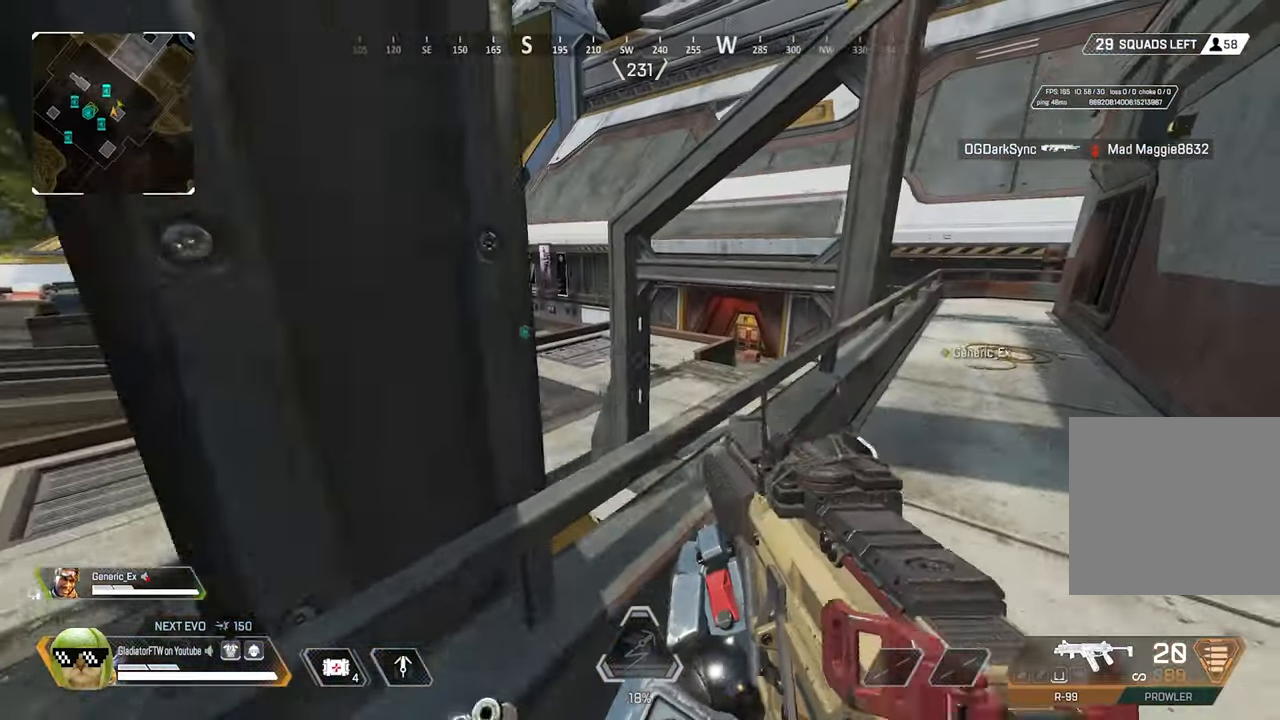
{"buttons": [], "left_stick": "up", "right_stick": "left", "events": [[17, "right_stick", "center"], [234, "right_stick", "left"], [284, "A", "down"], [350, "left_stick", "up"], [450, "A", "up"]]}
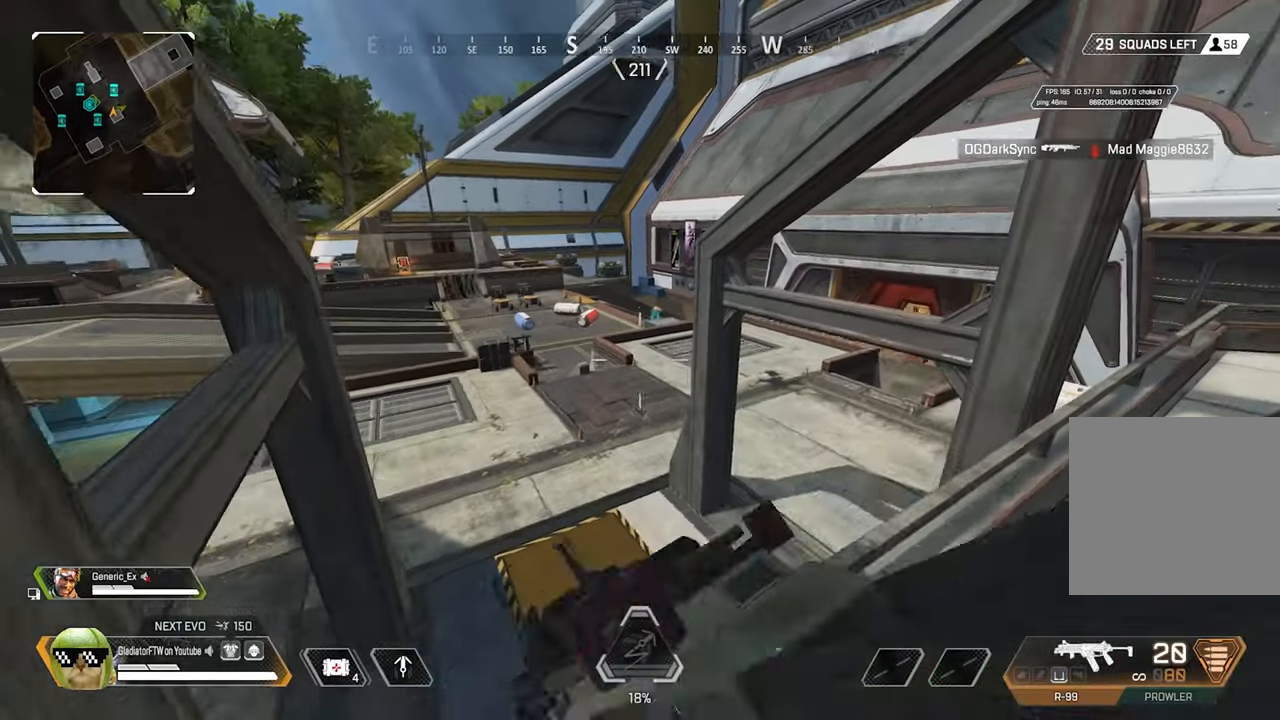
{"buttons": ["Y"], "left_stick": "up-right", "right_stick": "center", "events": [[34, "right_stick", "center"], [284, "Y", "down"], [467, "left_stick", "up-right"]]}
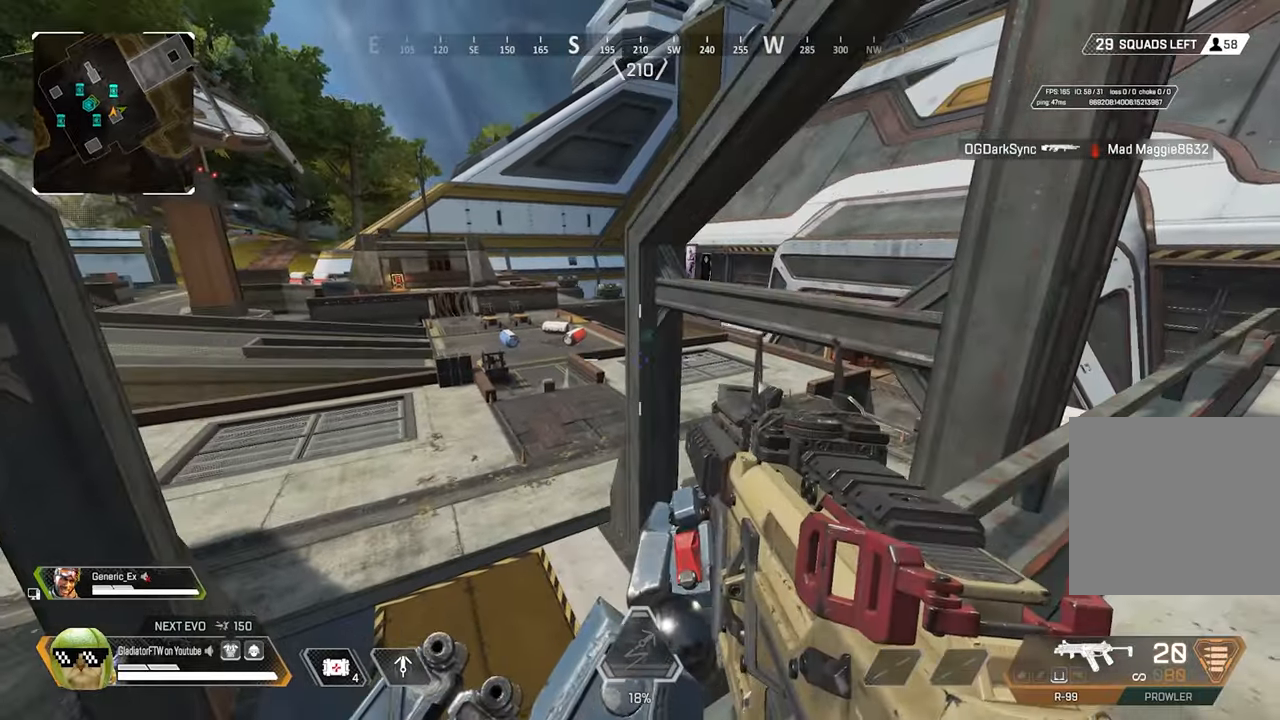
{"buttons": [], "left_stick": "up-right", "right_stick": "right", "events": [[84, "Y", "up"], [267, "right_stick", "right"], [334, "L3", "down"], [484, "L3", "up"]]}
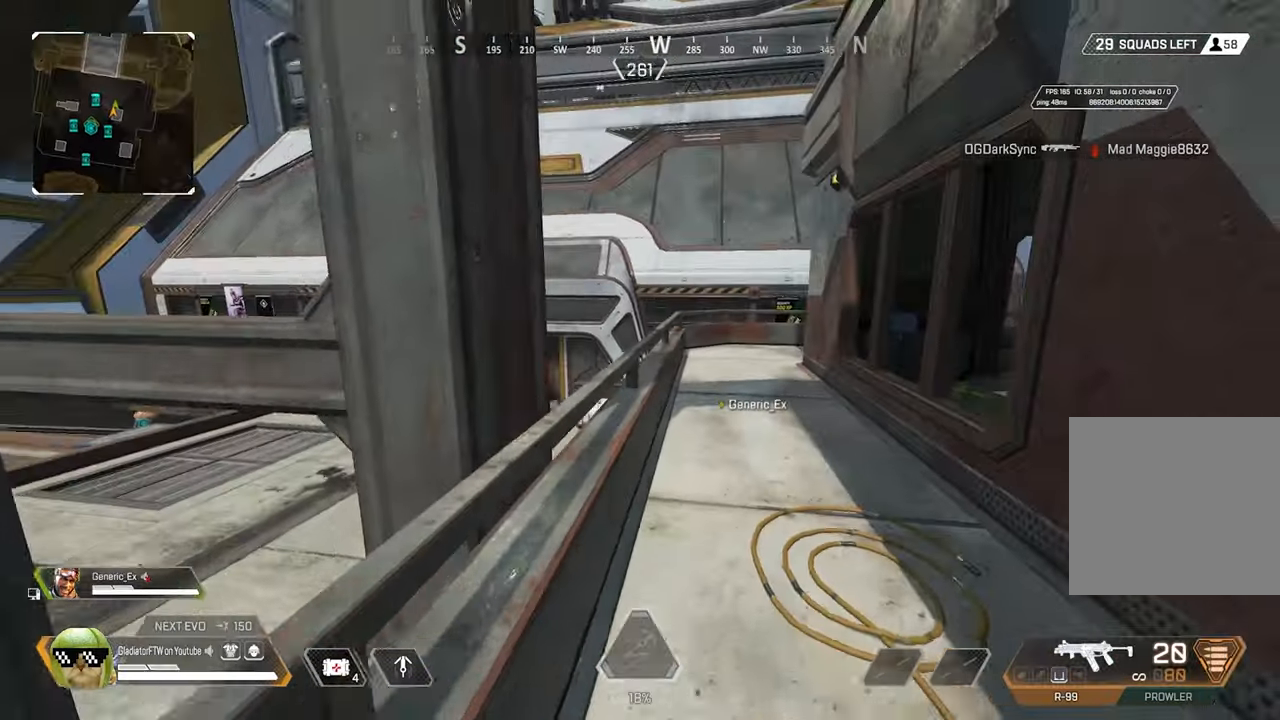
{"buttons": [], "left_stick": "up", "right_stick": "center", "events": [[50, "right_stick", "center"], [167, "L3", "down"], [184, "left_stick", "up"], [317, "L3", "up"]]}
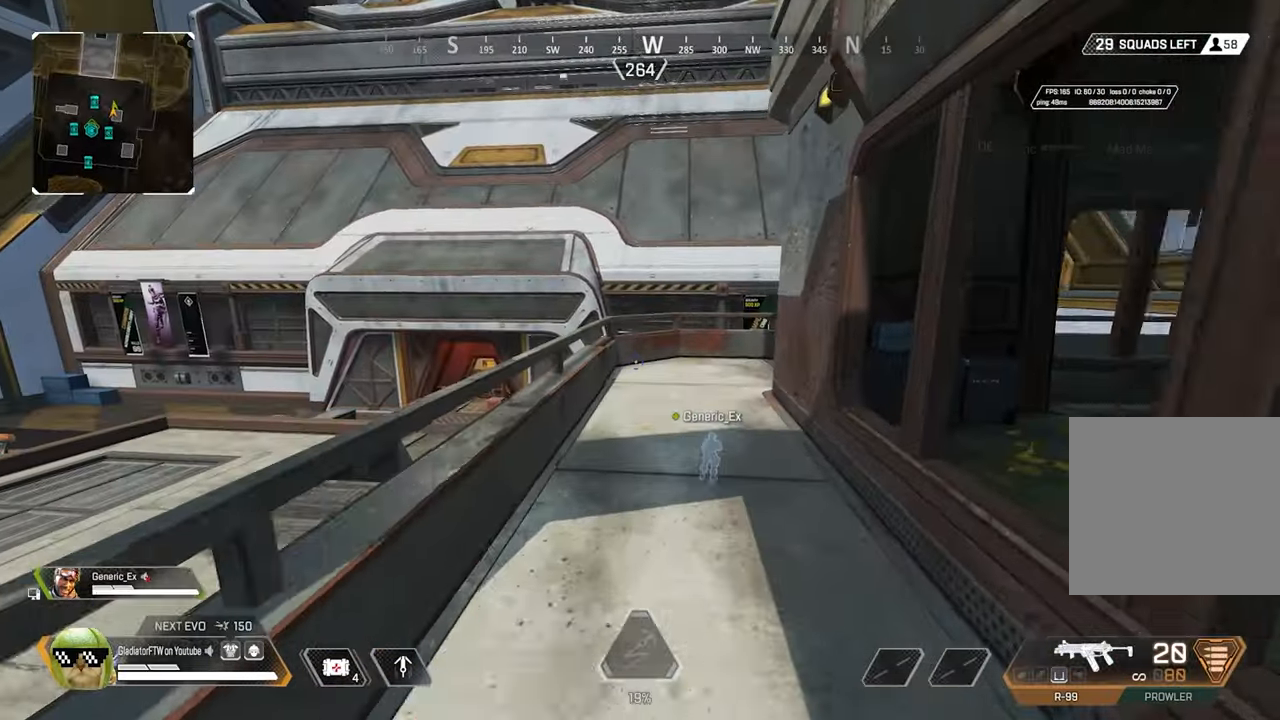
{"buttons": [], "left_stick": "up", "right_stick": "down-left", "events": [[450, "right_stick", "down-left"]]}
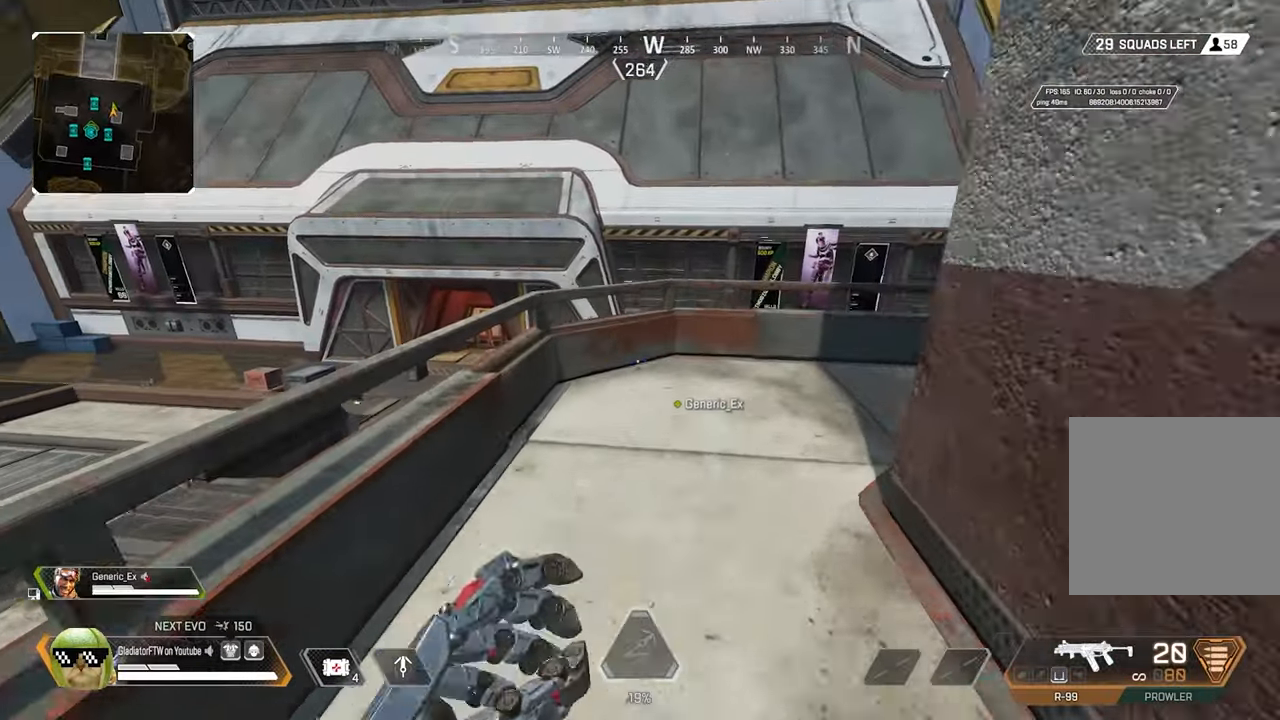
{"buttons": [], "left_stick": "up-left", "right_stick": "down-left", "events": [[150, "A", "down"], [300, "A", "up"], [317, "left_stick", "up-left"]]}
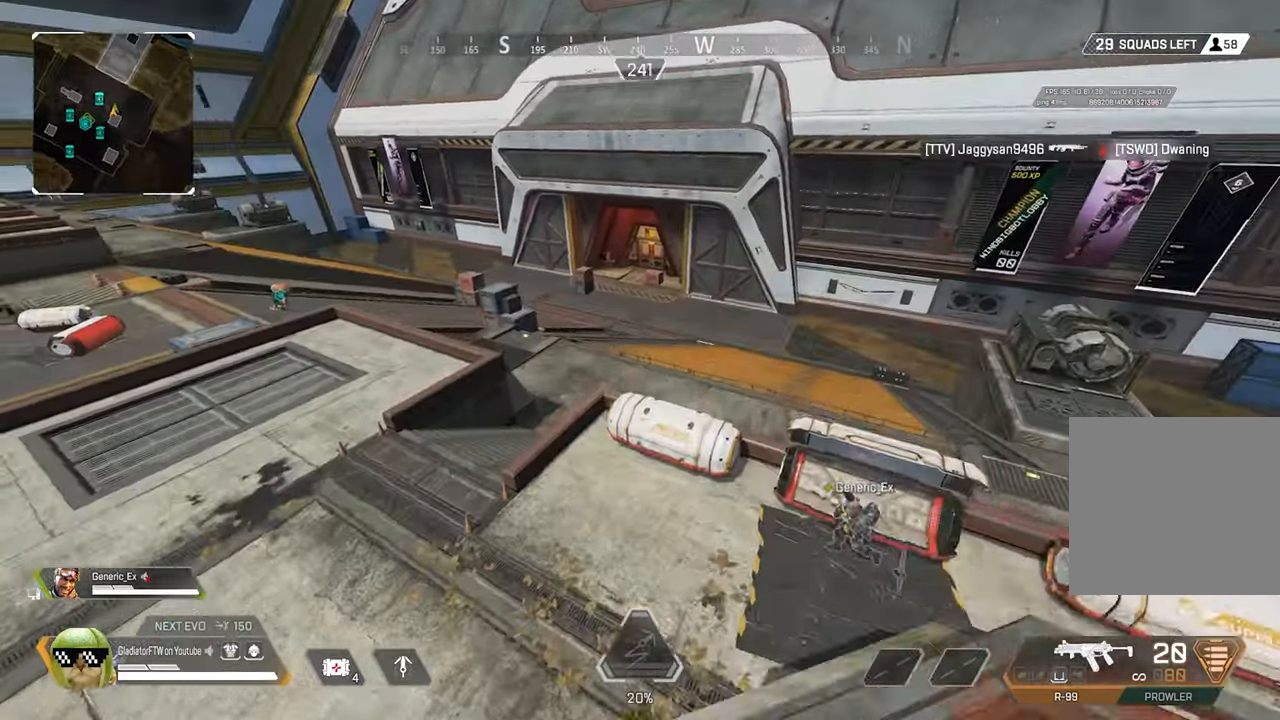
{"buttons": [], "left_stick": "center", "right_stick": "right", "events": [[67, "left_stick", "center"], [67, "right_stick", "left"], [184, "right_stick", "center"], [250, "right_stick", "right"]]}
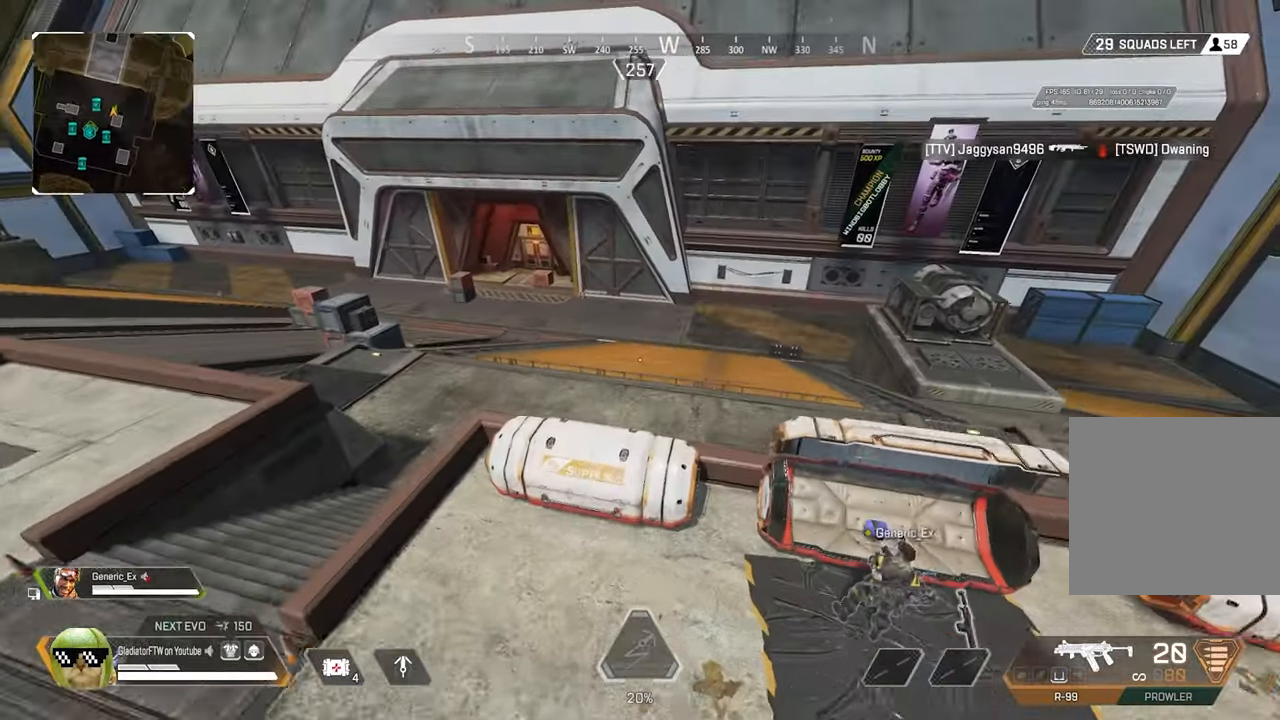
{"buttons": ["X"], "left_stick": "up", "right_stick": "center", "events": [[84, "right_stick", "up-right"], [184, "left_stick", "up"], [200, "right_stick", "center"], [350, "X", "down"]]}
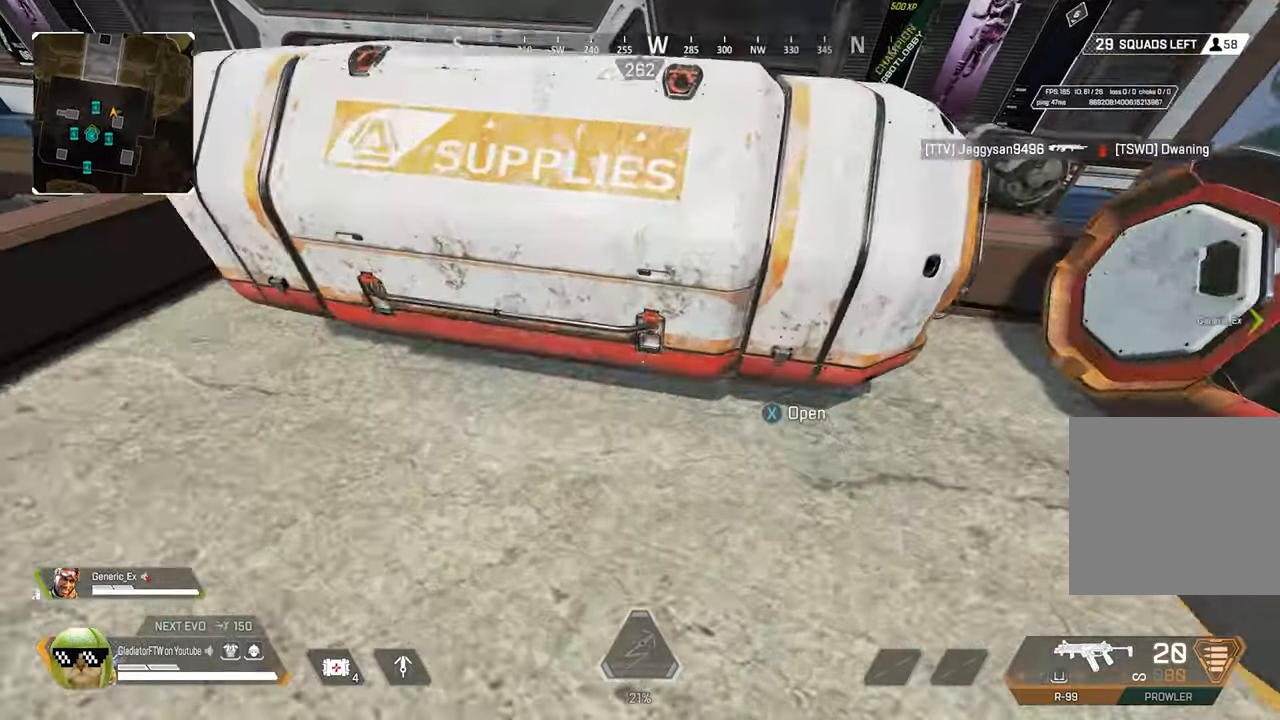
{"buttons": [], "left_stick": "down", "right_stick": "center", "events": [[100, "left_stick", "center"], [134, "X", "up"], [150, "left_stick", "down"], [350, "right_stick", "up"], [500, "right_stick", "center"]]}
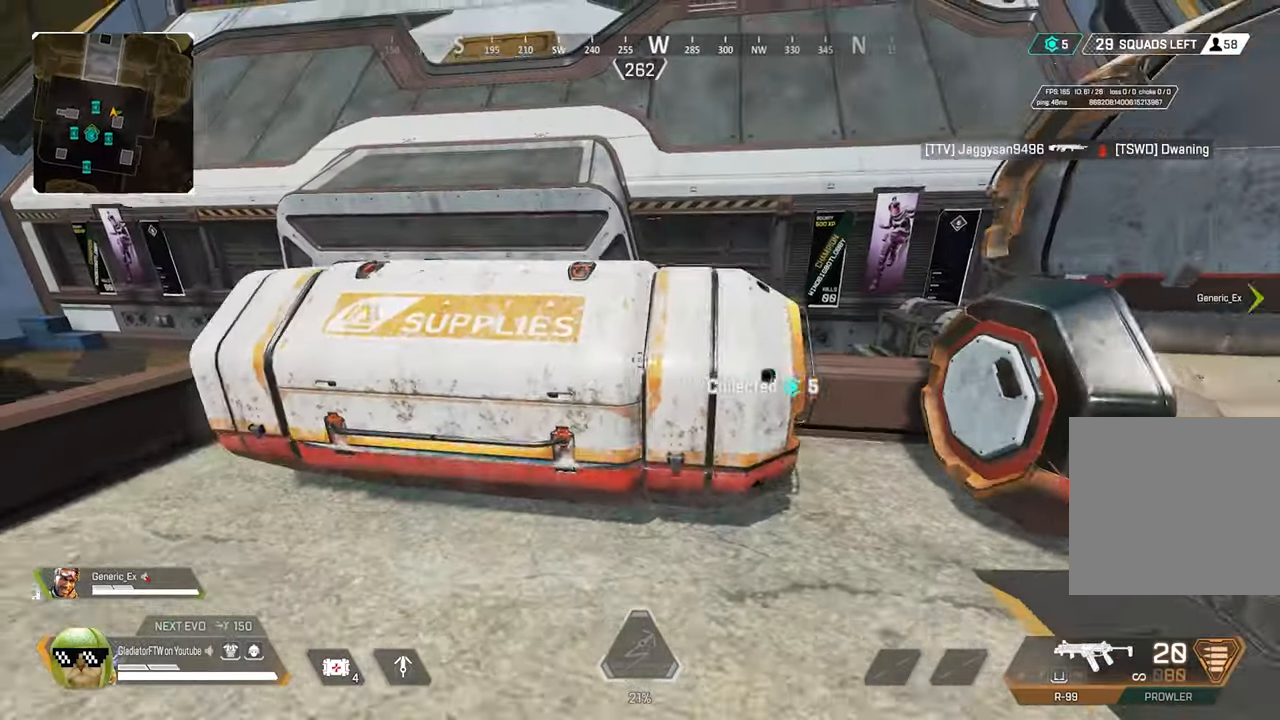
{"buttons": [], "left_stick": "up-left", "right_stick": "center", "events": [[34, "left_stick", "center"], [250, "left_stick", "up"], [434, "left_stick", "up-left"]]}
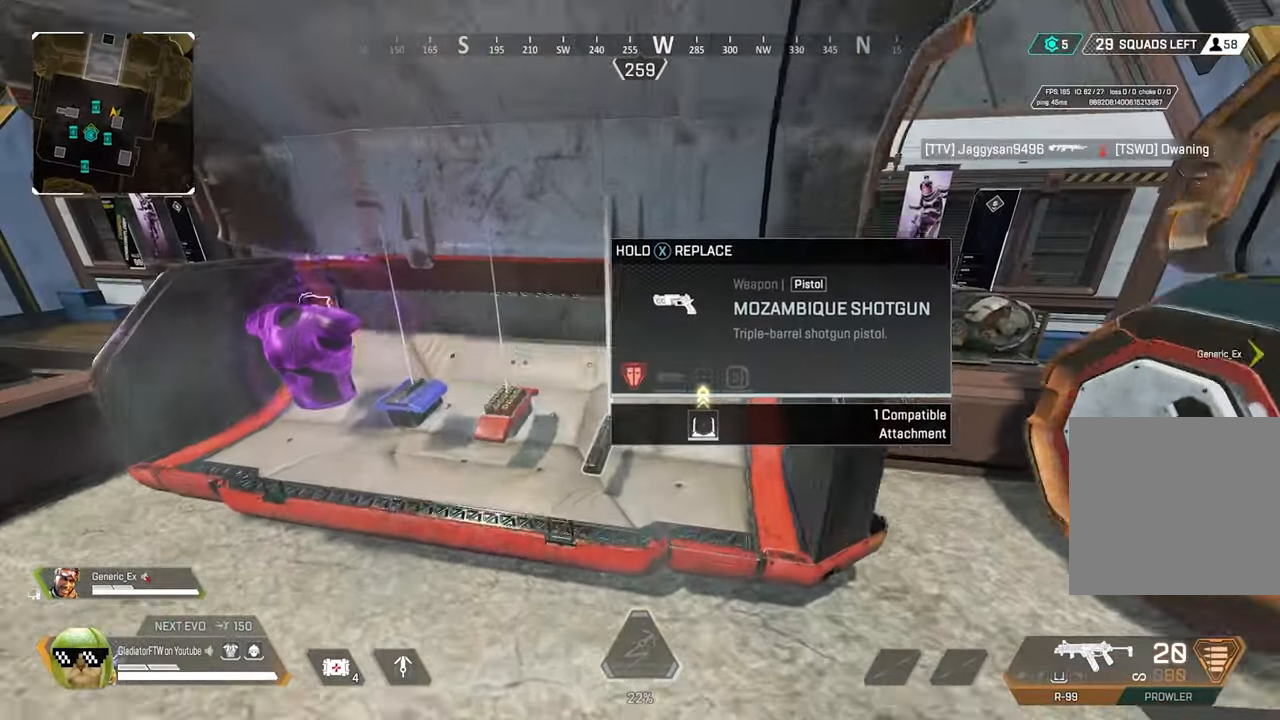
{"buttons": ["X"], "left_stick": "center", "right_stick": "center", "events": [[450, "X", "down"], [483, "left_stick", "center"]]}
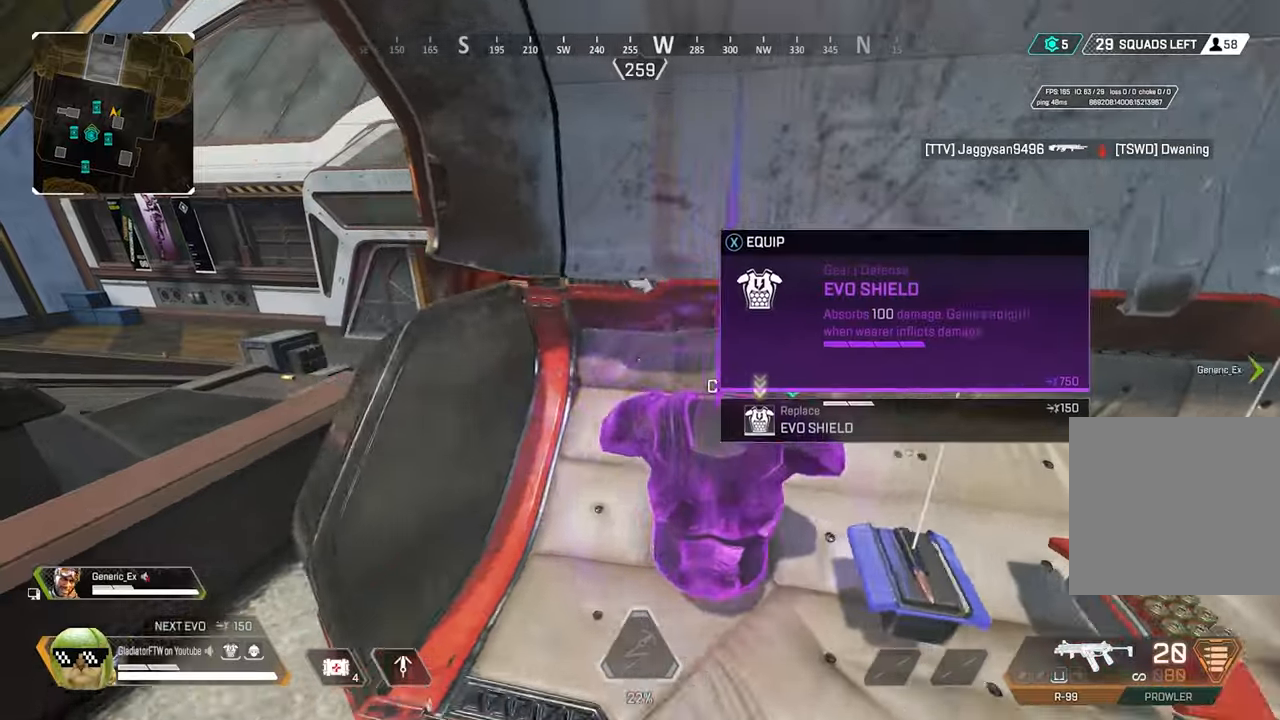
{"buttons": [], "left_stick": "up-right", "right_stick": "right", "events": [[16, "left_stick", "down-right"], [33, "X", "up"], [266, "right_stick", "right"], [300, "left_stick", "right"], [400, "left_stick", "up-right"]]}
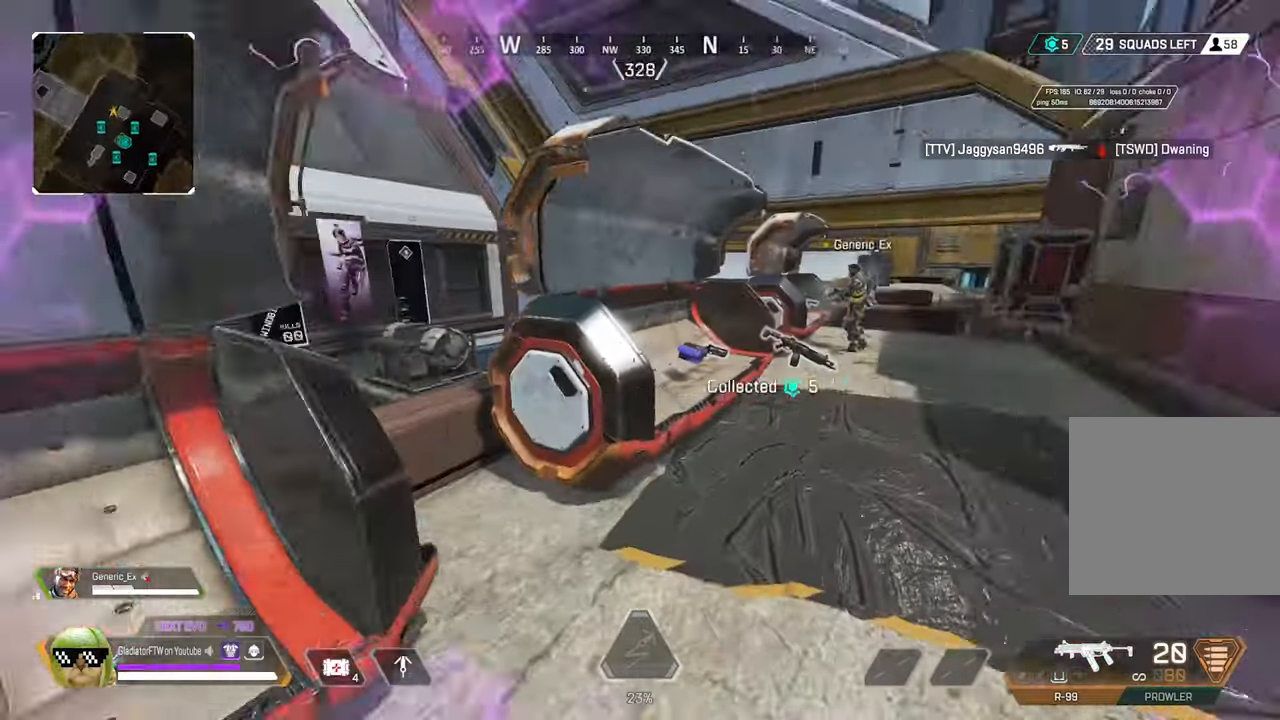
{"buttons": [], "left_stick": "up-right", "right_stick": "center", "events": [[33, "L3", "down"], [133, "right_stick", "center"], [150, "L3", "up"], [366, "L3", "down"], [483, "L3", "up"]]}
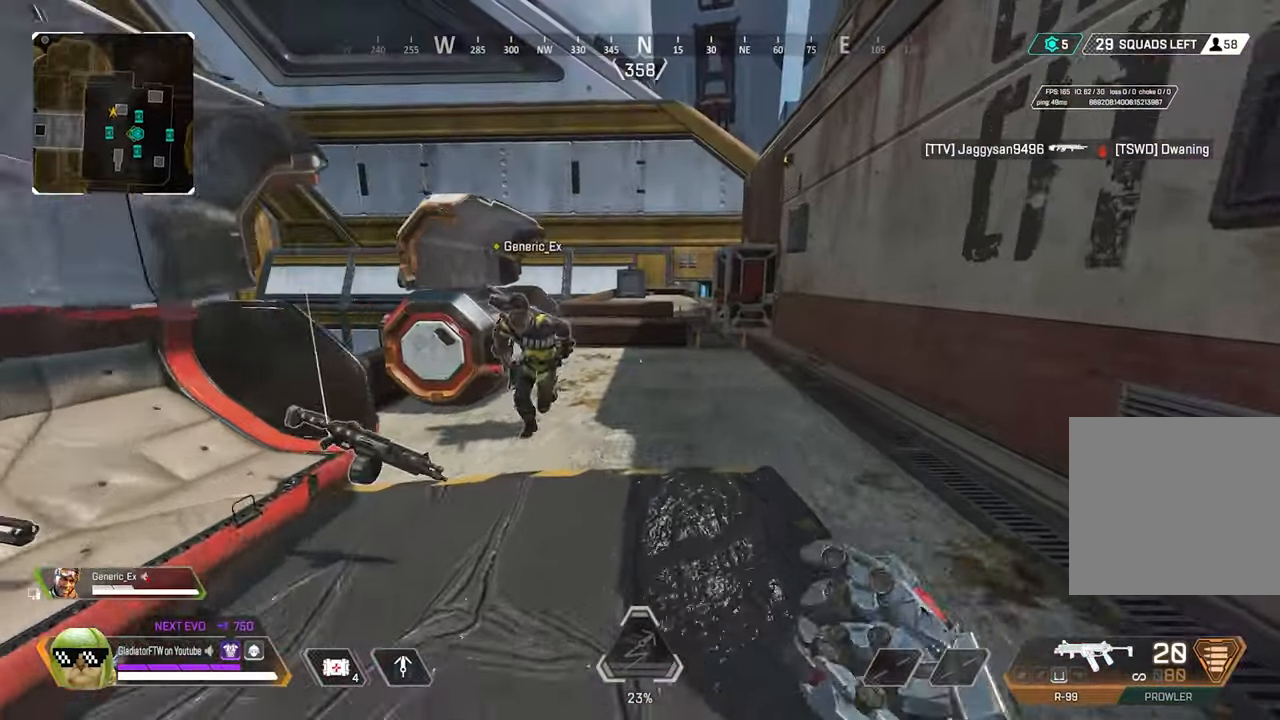
{"buttons": [], "left_stick": "right", "right_stick": "left", "events": [[183, "right_stick", "left"], [483, "left_stick", "right"]]}
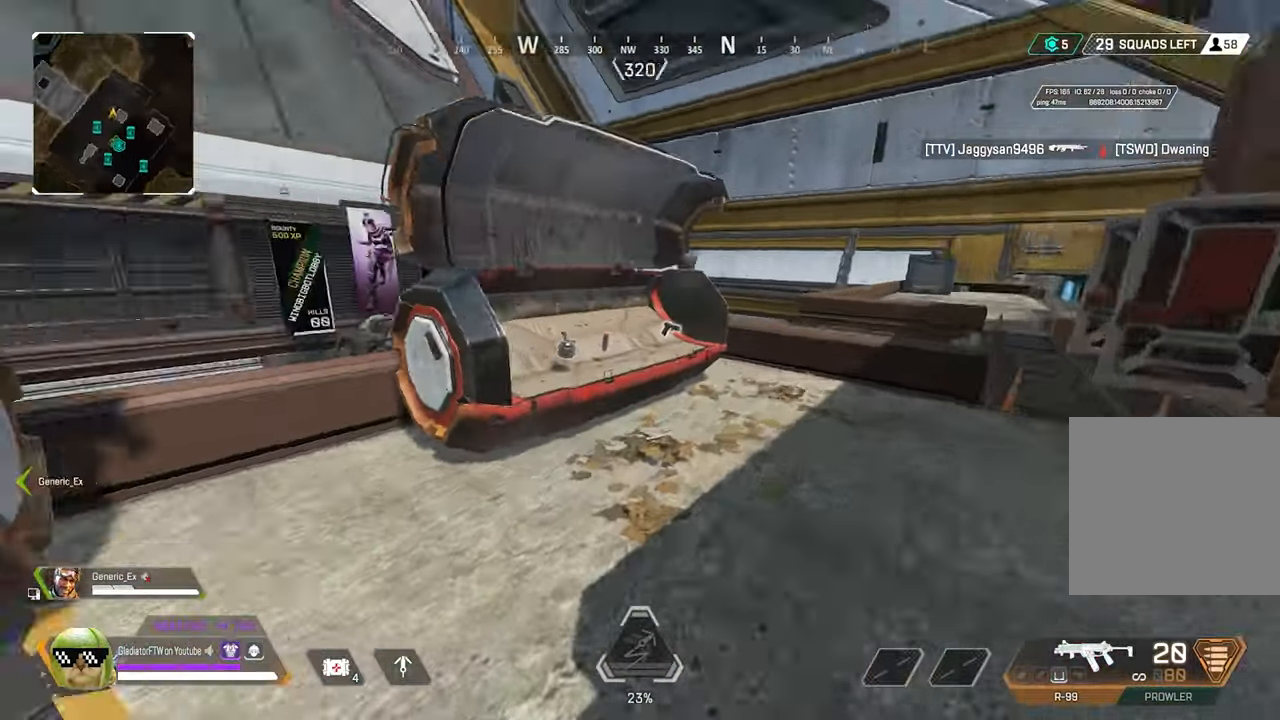
{"buttons": ["L3"], "left_stick": "up", "right_stick": "left", "events": [[16, "left_stick", "down-right"], [216, "left_stick", "up-left"], [283, "left_stick", "up"], [400, "L3", "down"]]}
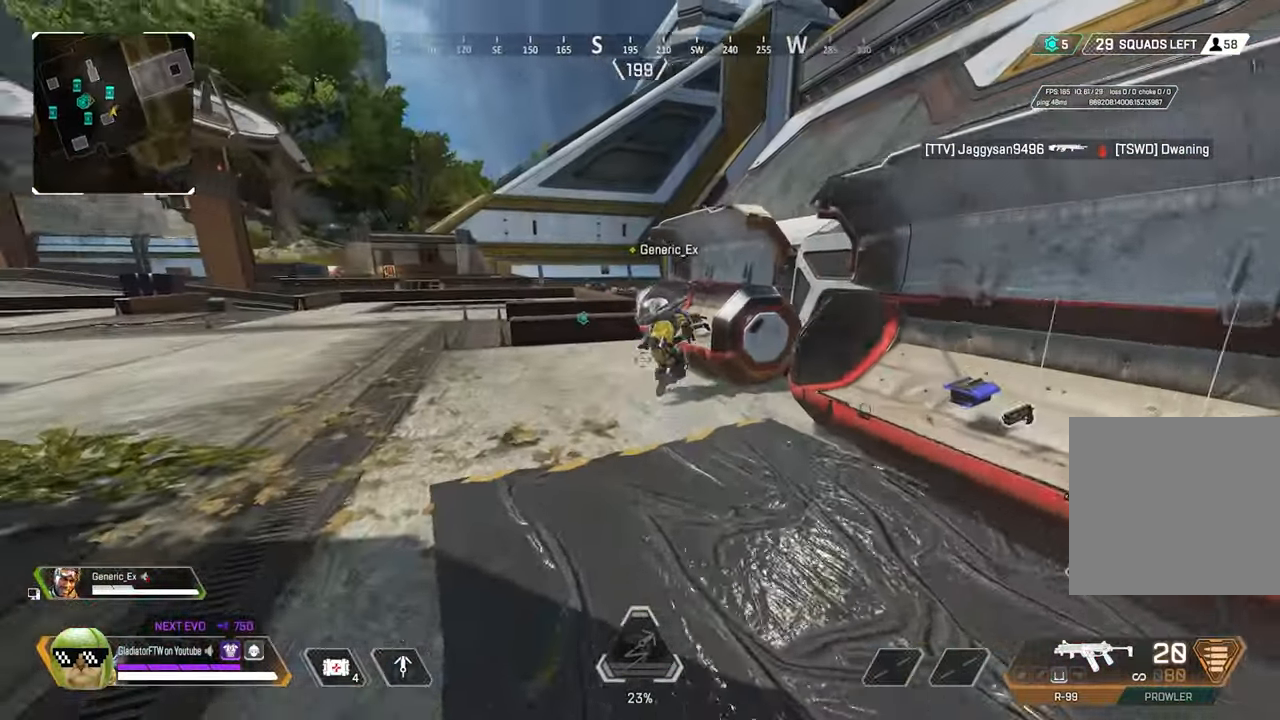
{"buttons": [], "left_stick": "up", "right_stick": "left", "events": [[16, "L3", "up"], [350, "L3", "down"], [466, "L3", "up"]]}
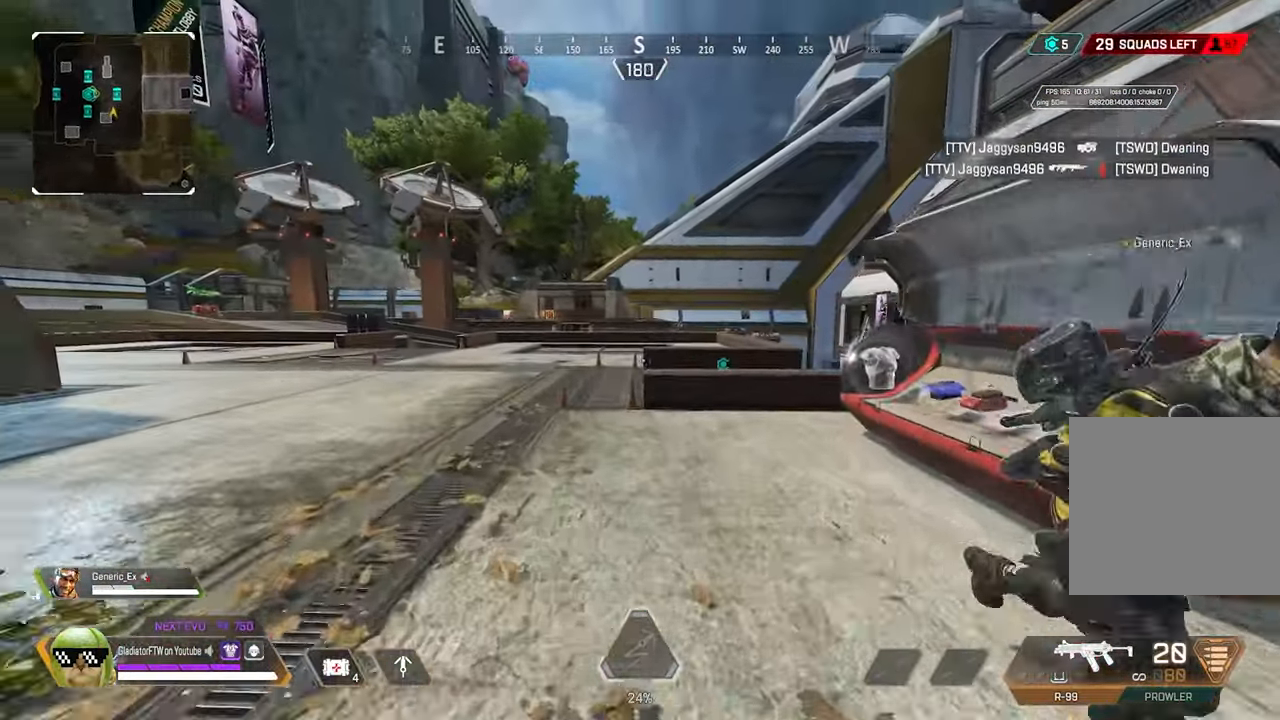
{"buttons": [], "left_stick": "up", "right_stick": "center", "events": [[50, "right_stick", "center"]]}
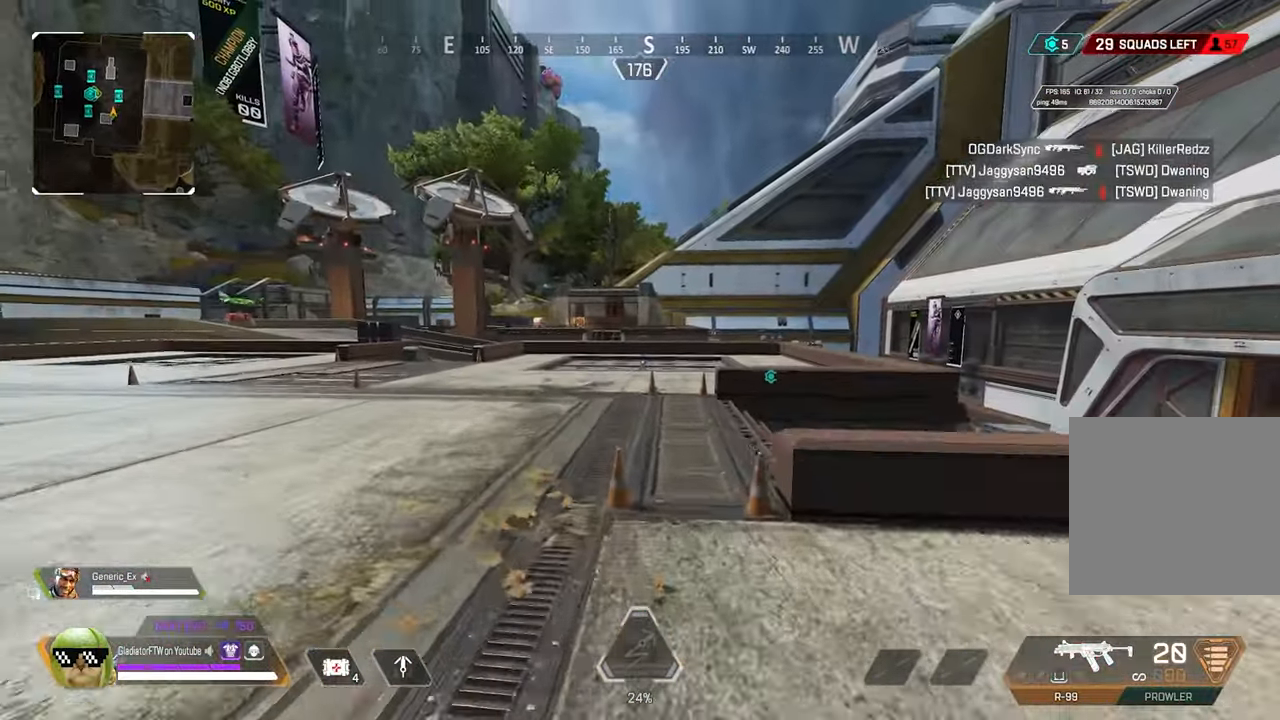
{"buttons": [], "left_stick": "up", "right_stick": "right", "events": [[300, "right_stick", "right"]]}
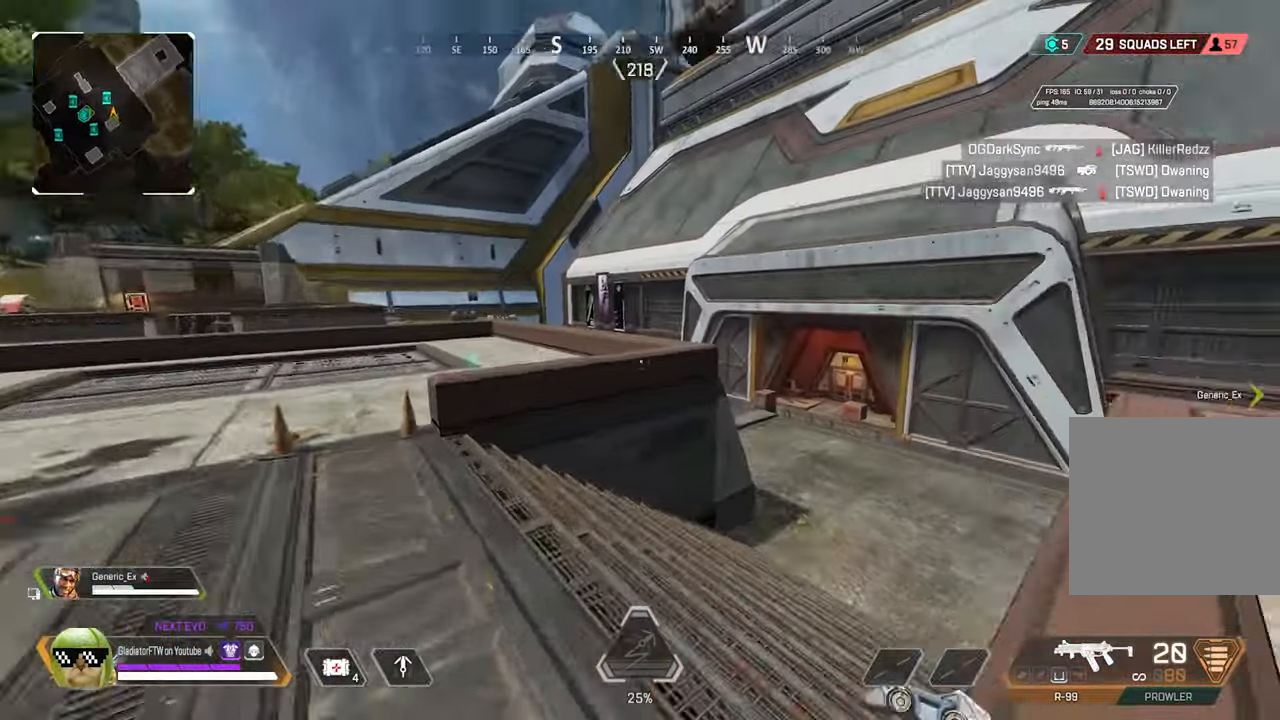
{"buttons": [], "left_stick": "up", "right_stick": "left", "events": [[250, "right_stick", "center"], [416, "right_stick", "left"]]}